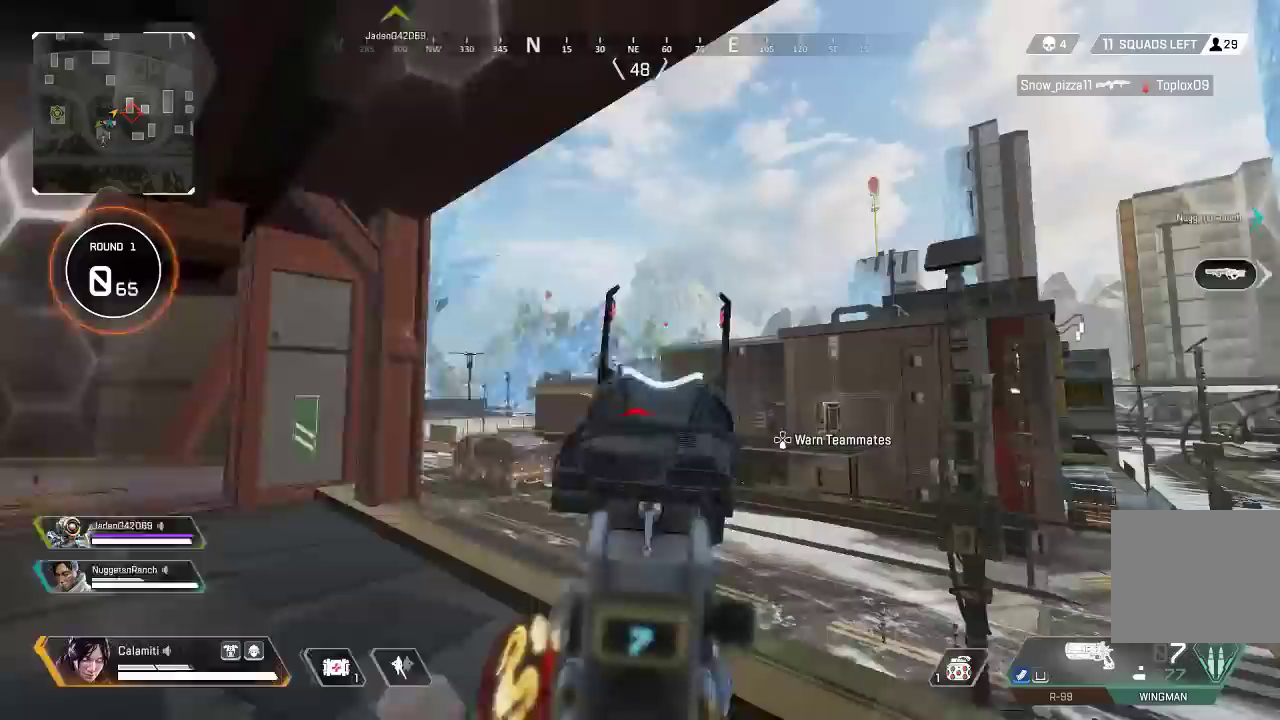
Gameplay with a controller (PlayStation layout); each line is a JSON object with the inputs held at the frame after it. "events" lists button and stick changes between this image and that frame as [ms after this image, input, new state], when the widget could be followed in between. Not read: R3.
{"buttons": ["L2"], "left_stick": "center", "right_stick": "center", "events": [[183, "CIRCLE", "down"], [200, "R2", "down"], [267, "CIRCLE", "up"], [300, "R2", "up"], [483, "left_stick", "center"]]}
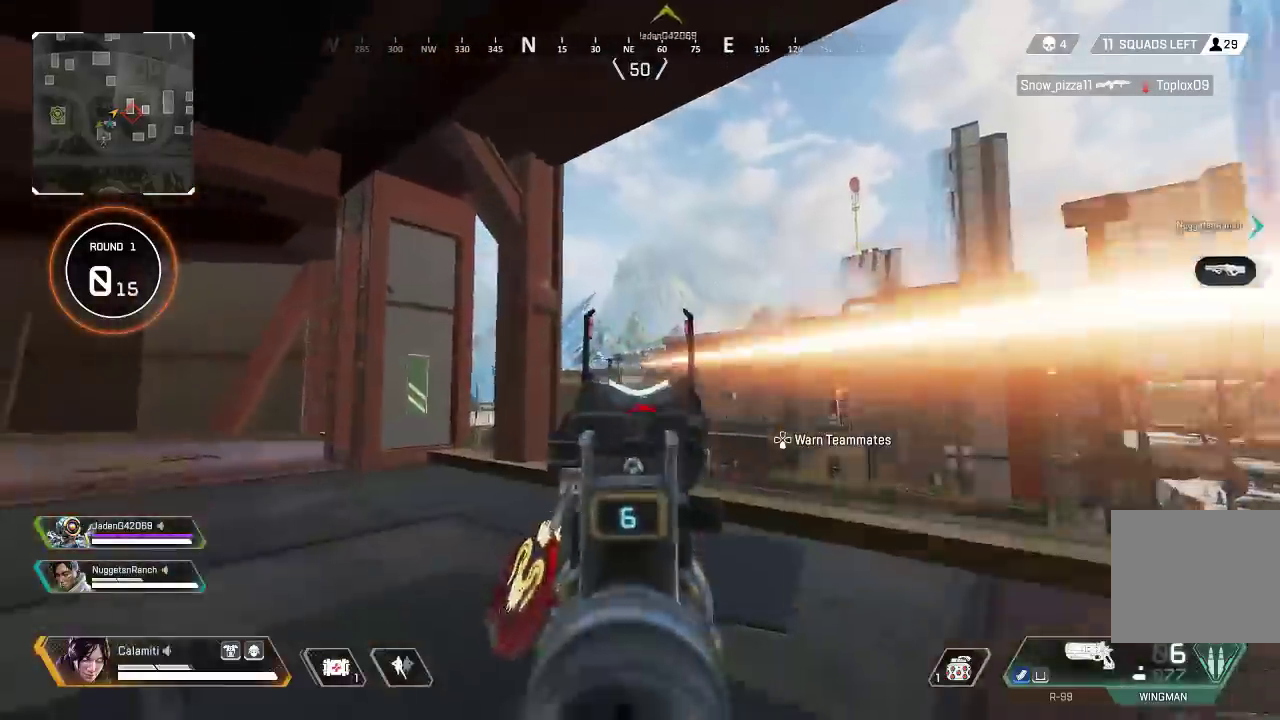
{"buttons": ["L2"], "left_stick": "up-left", "right_stick": "center", "events": [[17, "left_stick", "right"], [33, "CROSS", "down"], [117, "R2", "down"], [150, "CROSS", "up"], [233, "R2", "up"], [467, "left_stick", "up-left"]]}
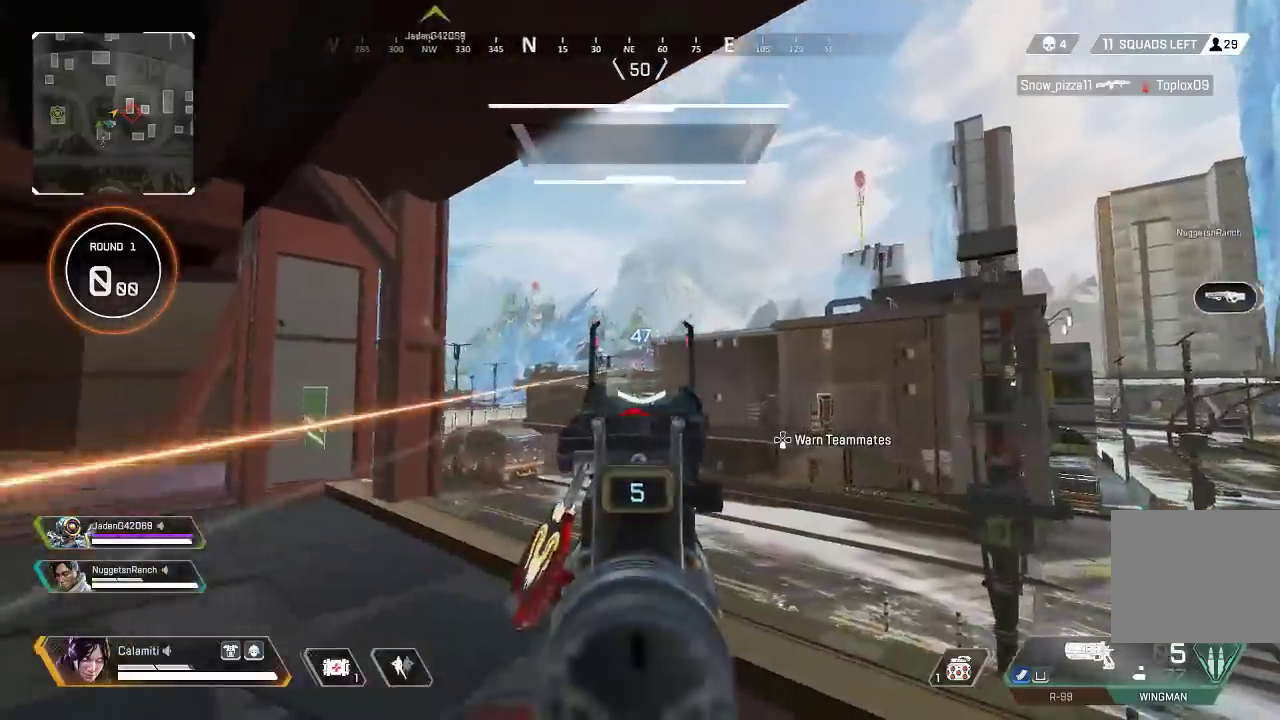
{"buttons": [], "left_stick": "up", "right_stick": "right", "events": [[50, "R2", "down"], [150, "R2", "up"], [200, "L2", "up"], [233, "right_stick", "left"], [267, "SQUARE", "down"], [283, "L3", "down"], [333, "SQUARE", "up"], [333, "left_stick", "up"], [467, "L3", "up"], [483, "right_stick", "right"]]}
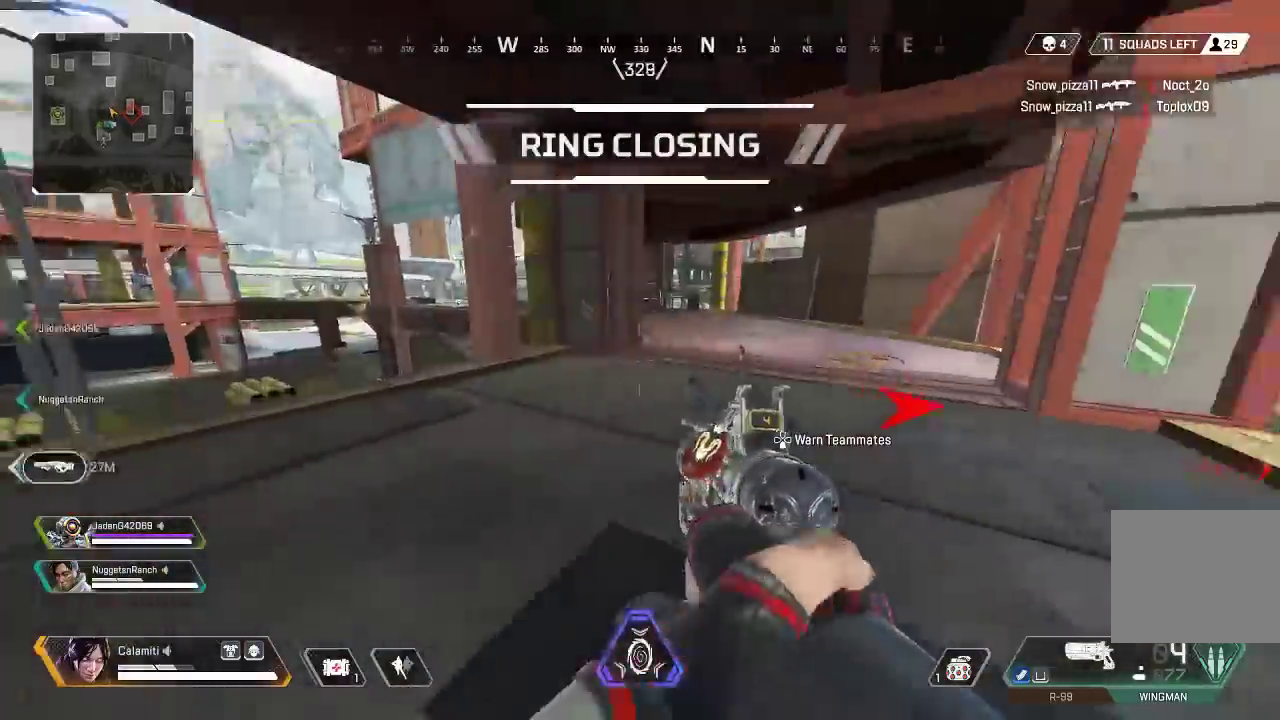
{"buttons": ["CIRCLE"], "left_stick": "up", "right_stick": "left", "events": [[283, "CIRCLE", "down"], [433, "right_stick", "center"], [500, "right_stick", "left"]]}
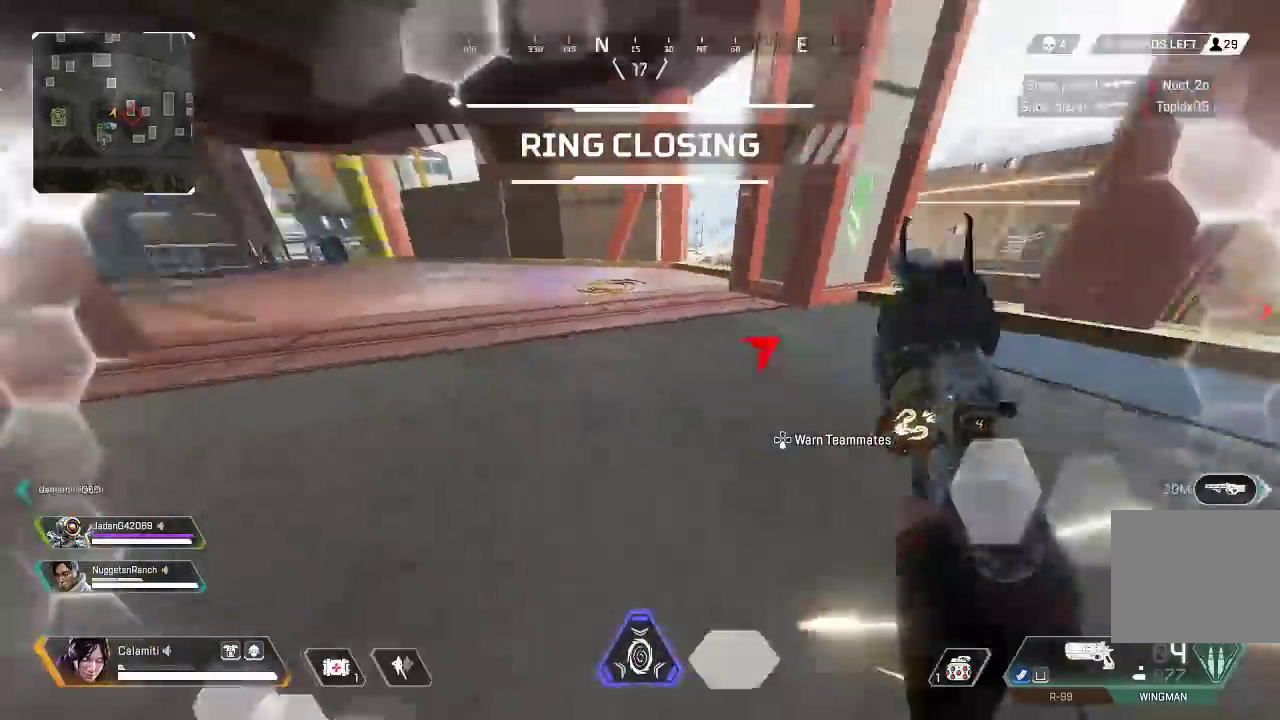
{"buttons": ["DPAD_UP"], "left_stick": "up", "right_stick": "down", "events": [[17, "CROSS", "down"], [33, "CIRCLE", "up"], [100, "CROSS", "up"], [100, "right_stick", "center"], [117, "CIRCLE", "down"], [217, "CIRCLE", "up"], [267, "DPAD_UP", "down"], [500, "right_stick", "down"]]}
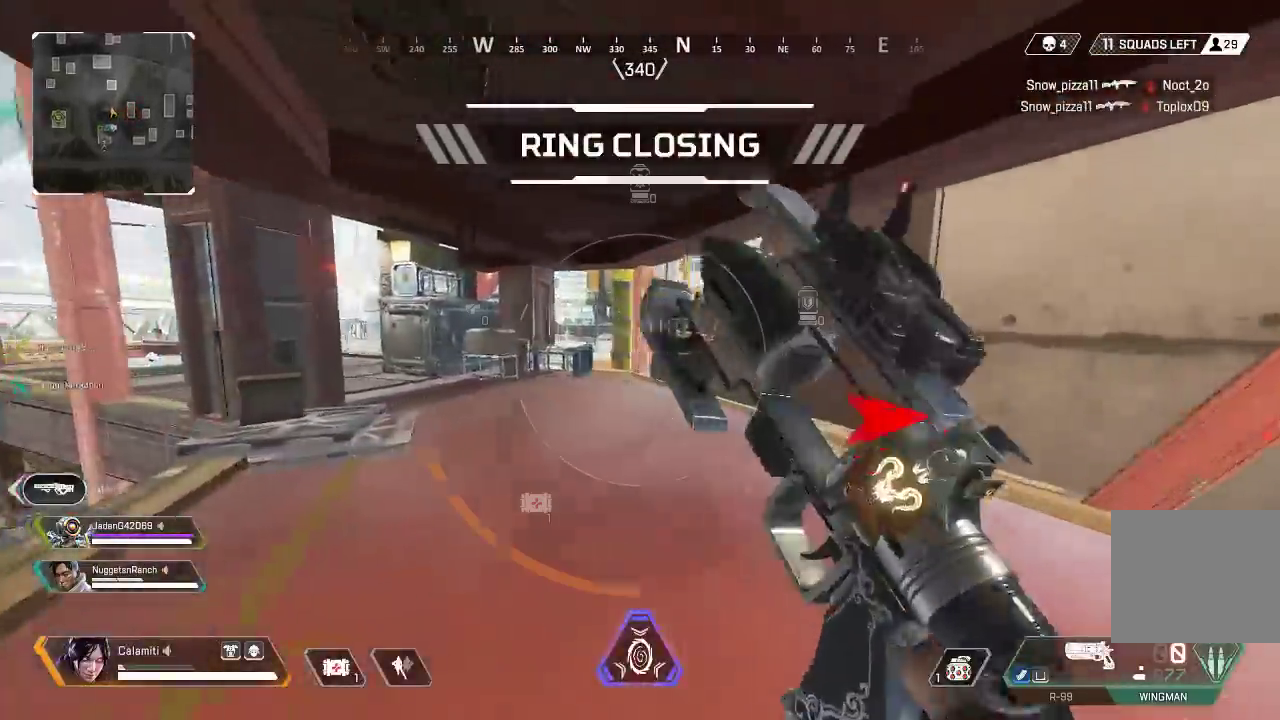
{"buttons": ["DPAD_UP"], "left_stick": "up", "right_stick": "center", "events": [[183, "right_stick", "center"]]}
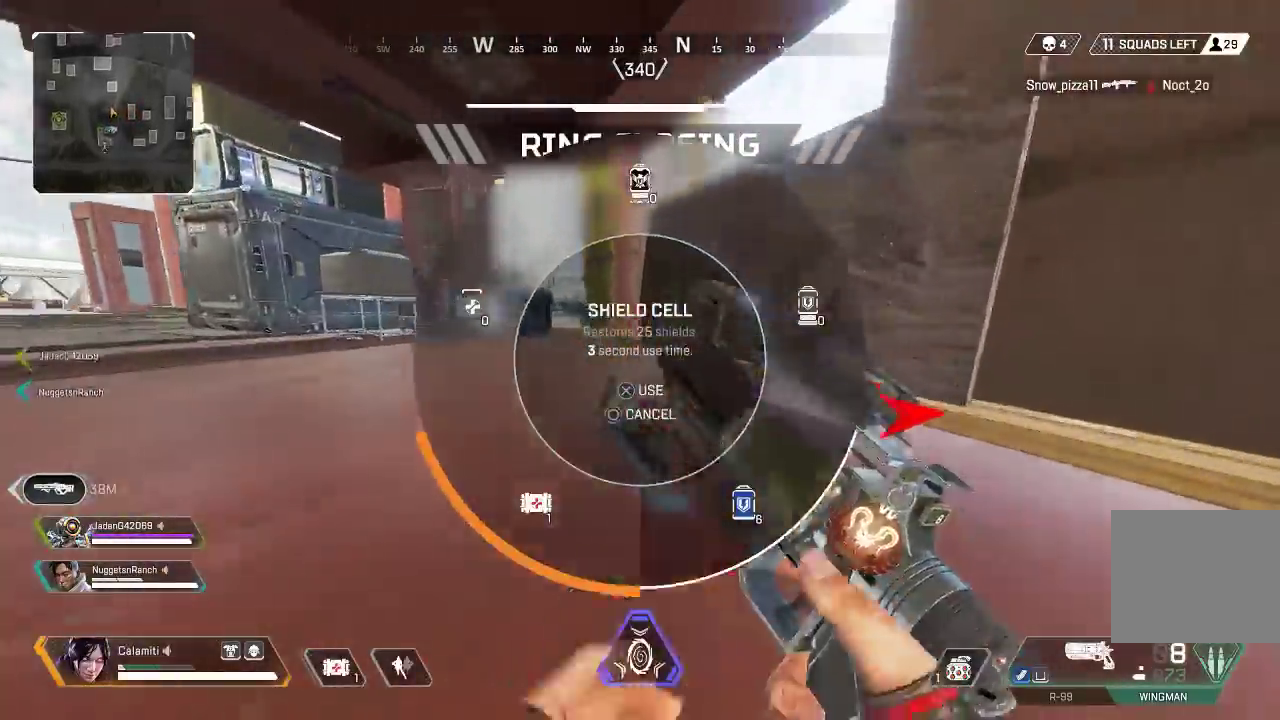
{"buttons": [], "left_stick": "up", "right_stick": "center", "events": [[17, "DPAD_UP", "up"], [117, "DPAD_UP", "down"], [183, "DPAD_UP", "up"]]}
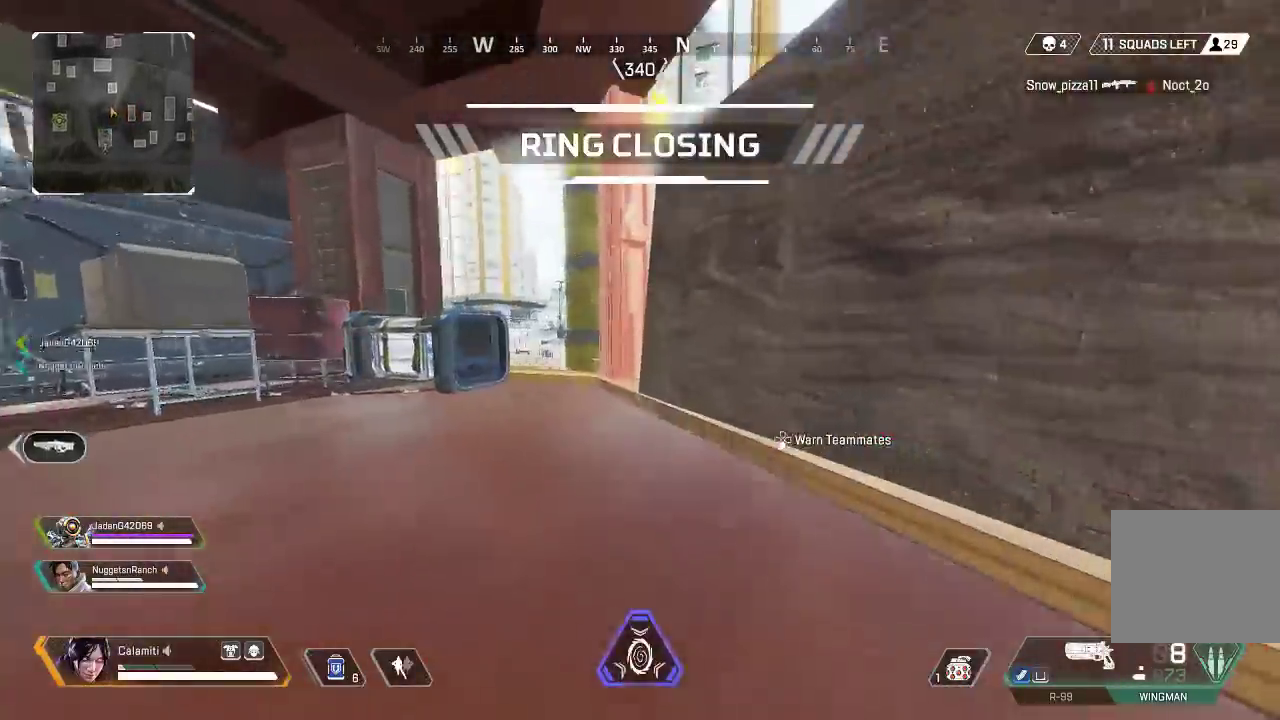
{"buttons": [], "left_stick": "center", "right_stick": "center", "events": [[67, "right_stick", "right"], [250, "left_stick", "center"], [283, "right_stick", "center"]]}
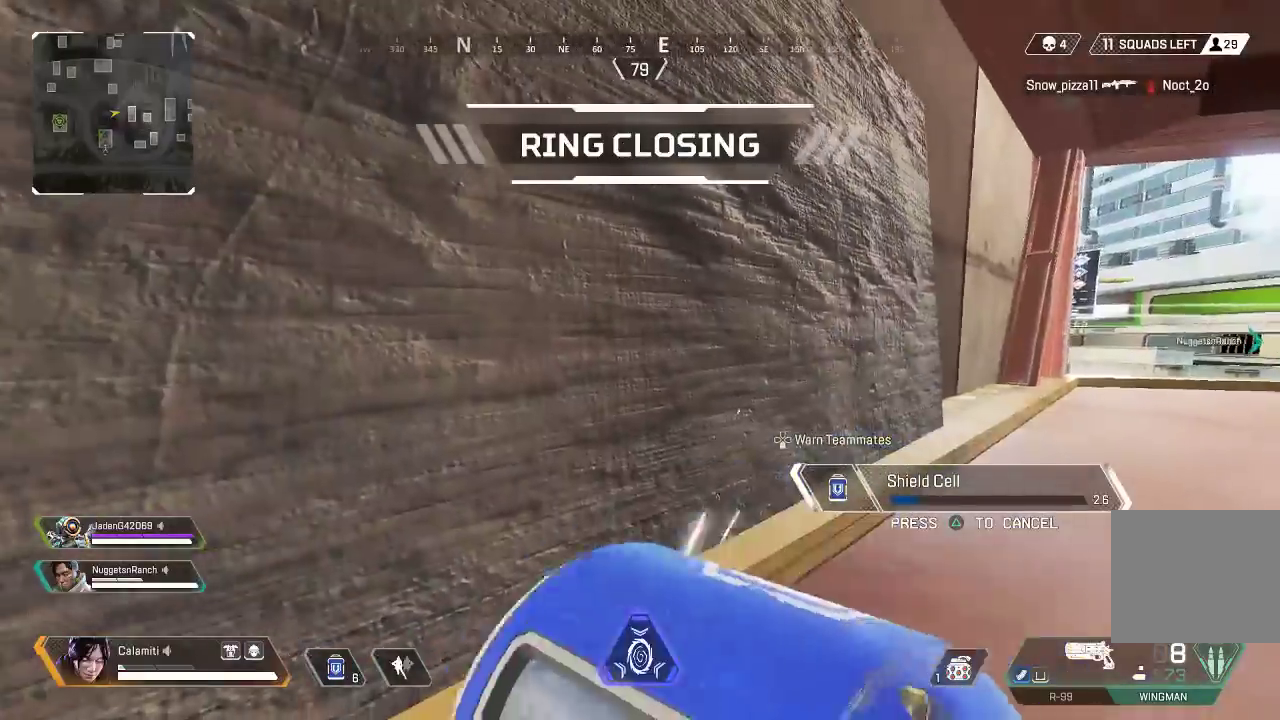
{"buttons": [], "left_stick": "center", "right_stick": "center", "events": []}
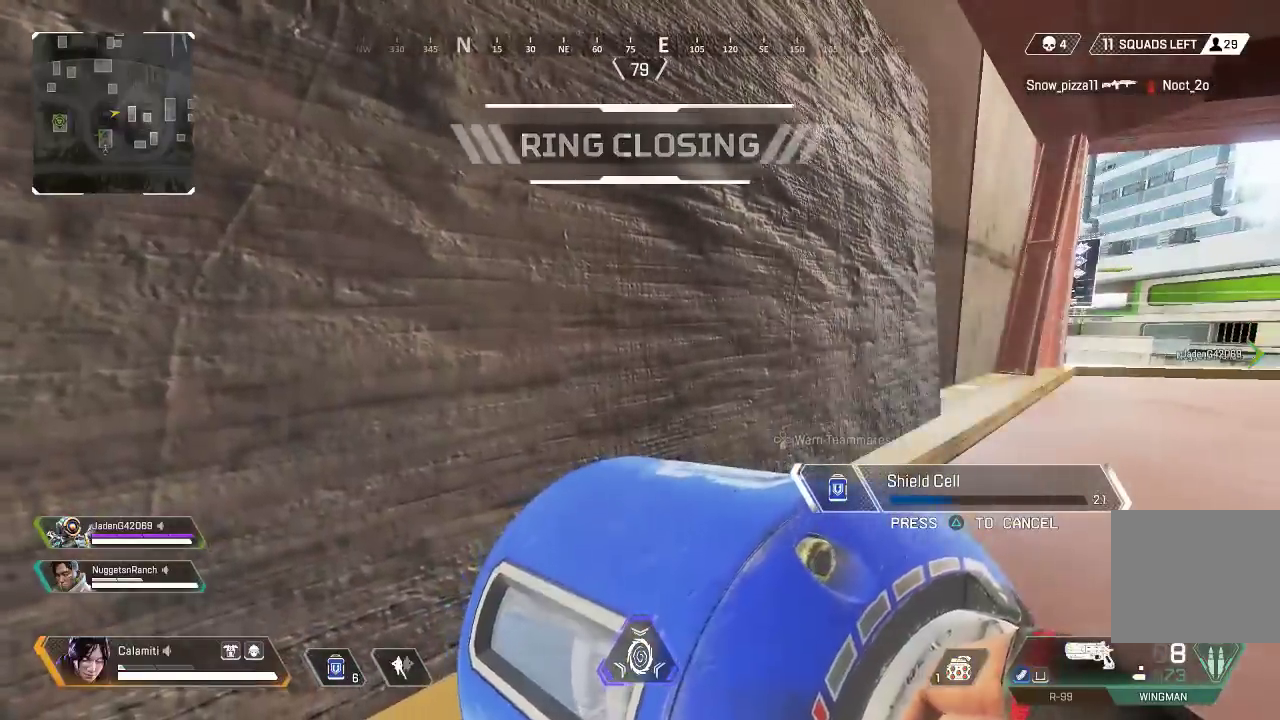
{"buttons": [], "left_stick": "center", "right_stick": "center", "events": []}
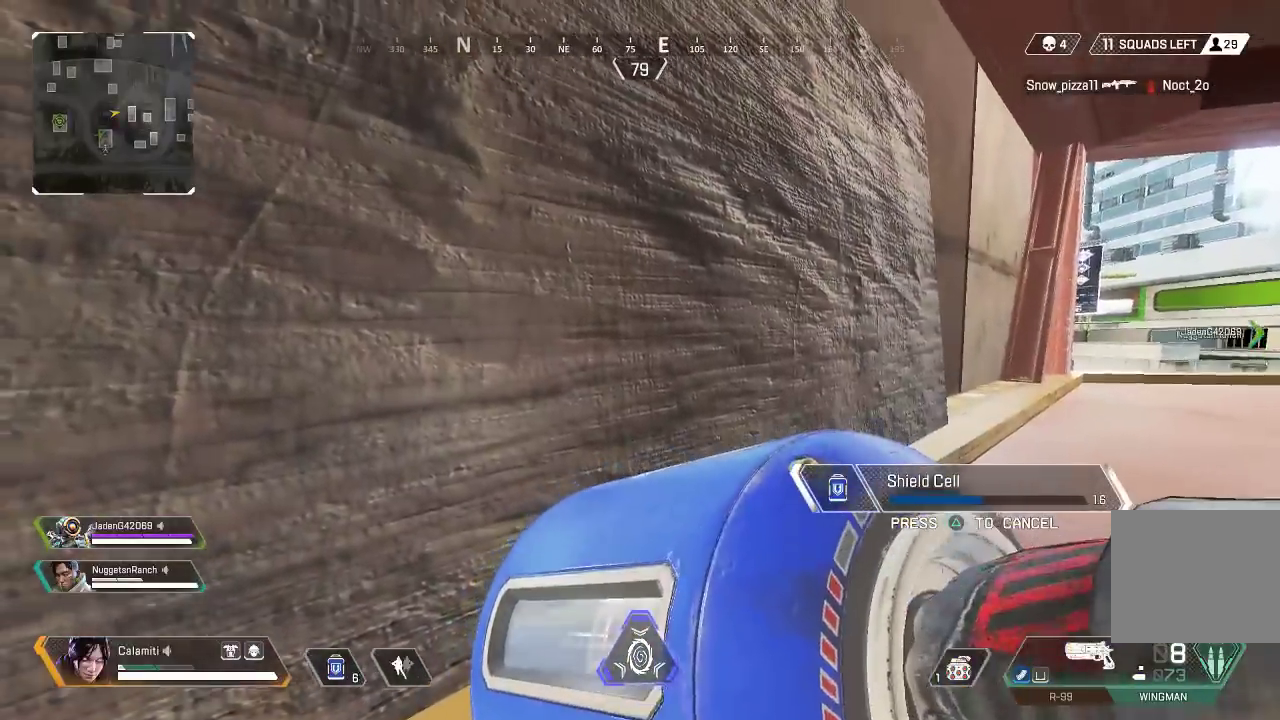
{"buttons": [], "left_stick": "center", "right_stick": "center", "events": []}
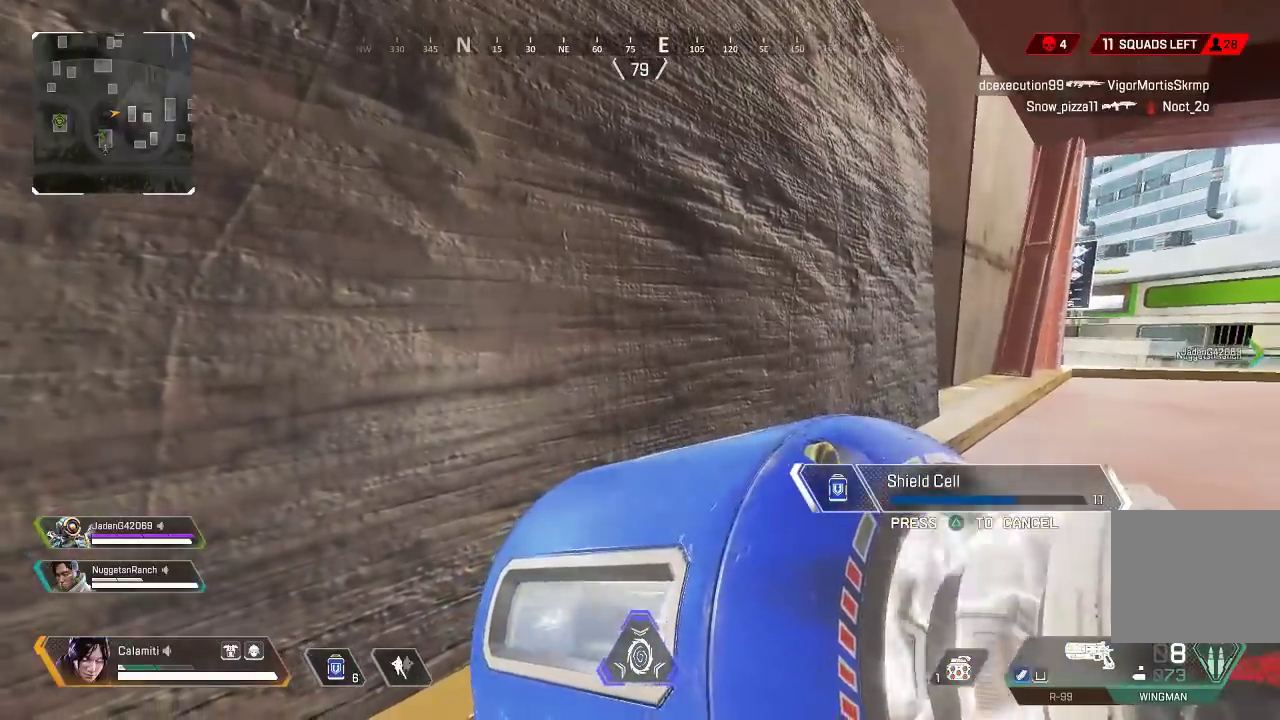
{"buttons": [], "left_stick": "center", "right_stick": "center", "events": []}
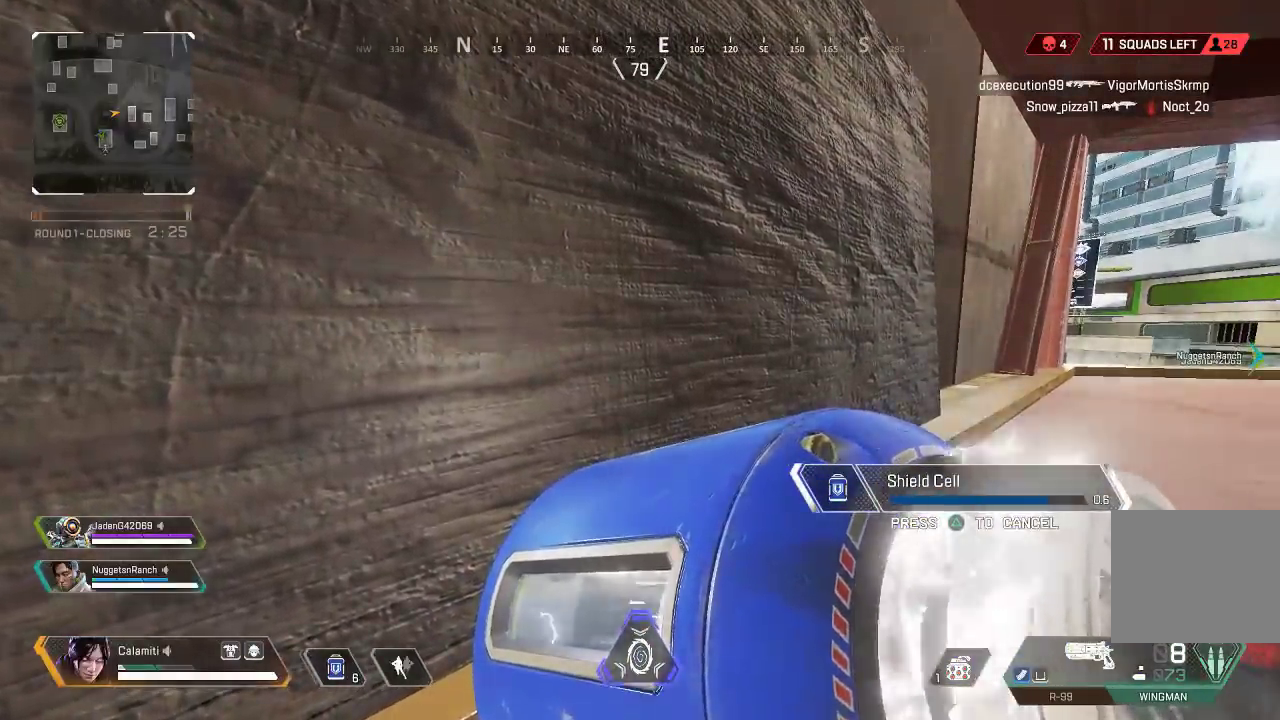
{"buttons": [], "left_stick": "center", "right_stick": "center", "events": []}
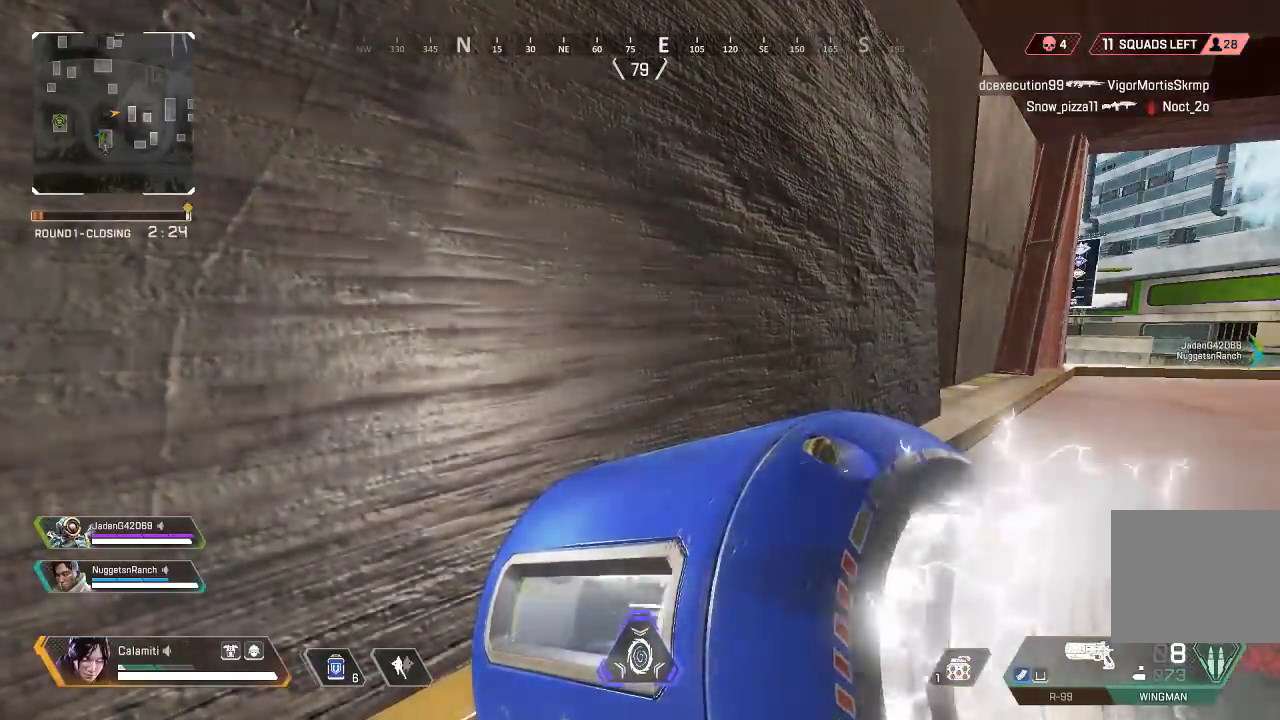
{"buttons": [], "left_stick": "up", "right_stick": "center", "events": [[117, "right_stick", "right"], [183, "left_stick", "up"], [300, "DPAD_UP", "down"], [300, "right_stick", "center"], [400, "DPAD_UP", "up"]]}
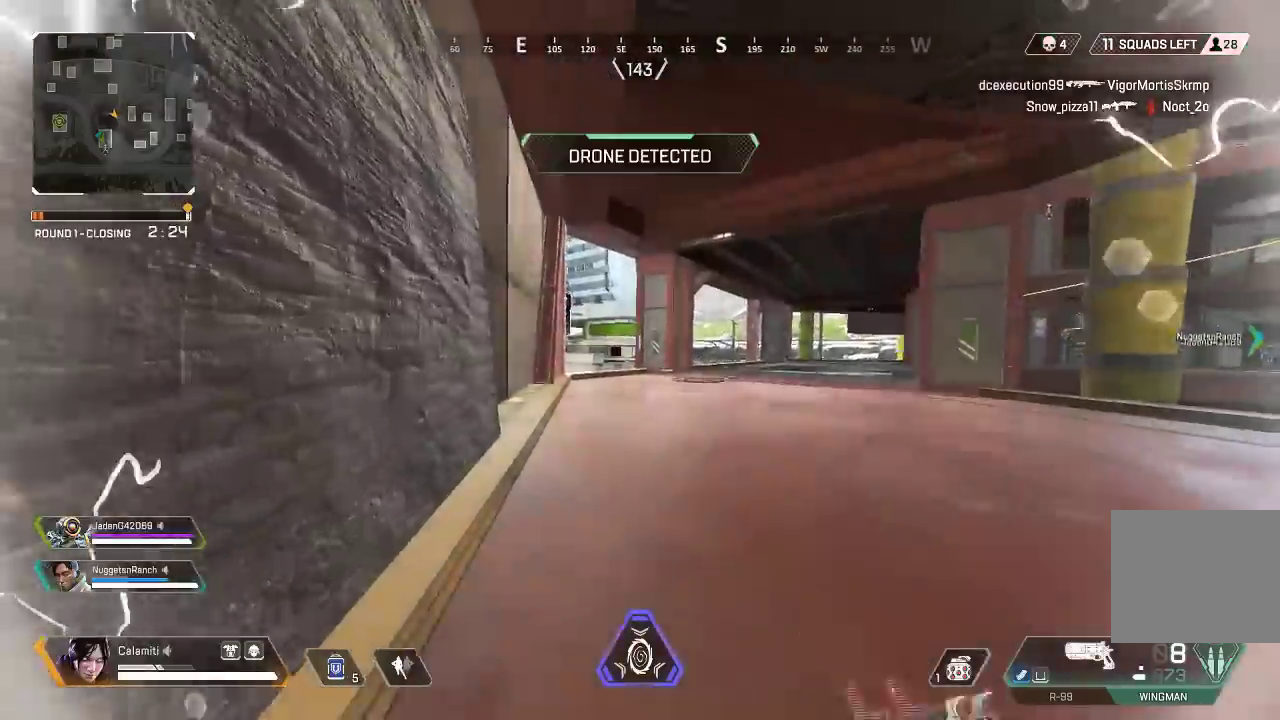
{"buttons": [], "left_stick": "center", "right_stick": "center", "events": [[50, "right_stick", "right"], [267, "left_stick", "left"], [300, "right_stick", "center"], [417, "left_stick", "center"]]}
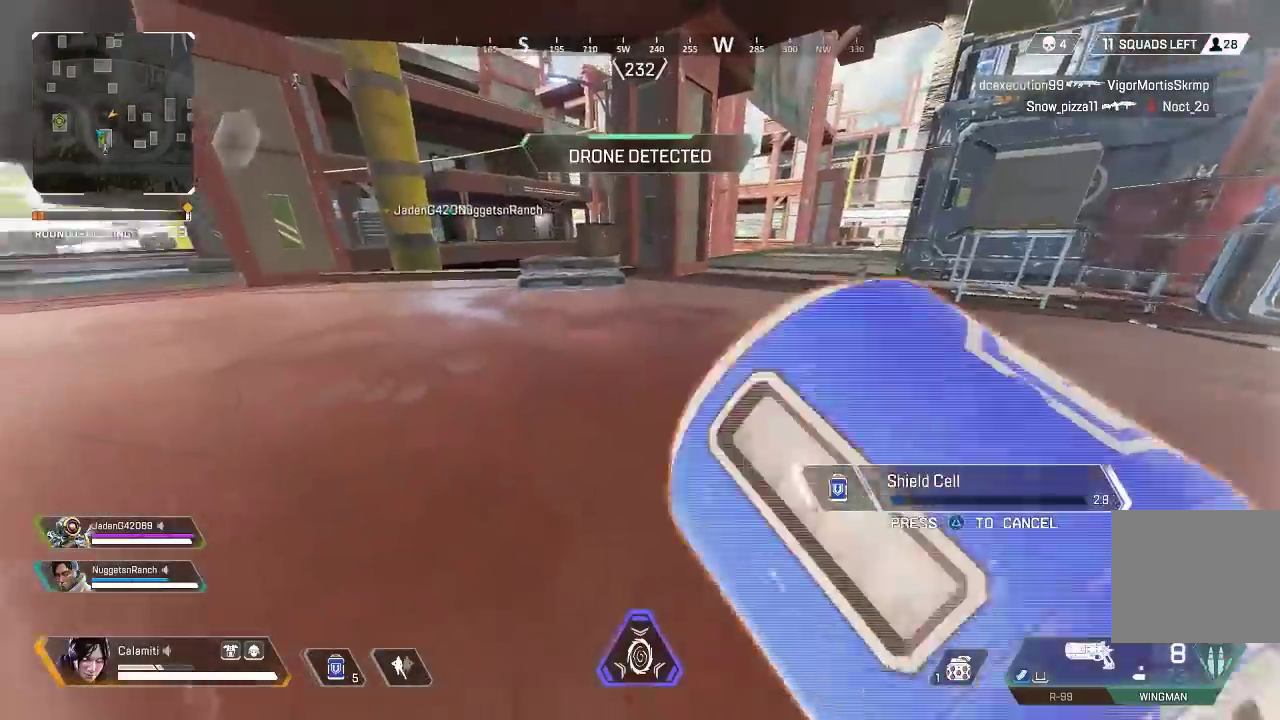
{"buttons": [], "left_stick": "center", "right_stick": "center", "events": [[333, "right_stick", "up-right"], [350, "left_stick", "left"], [450, "right_stick", "center"], [483, "left_stick", "center"]]}
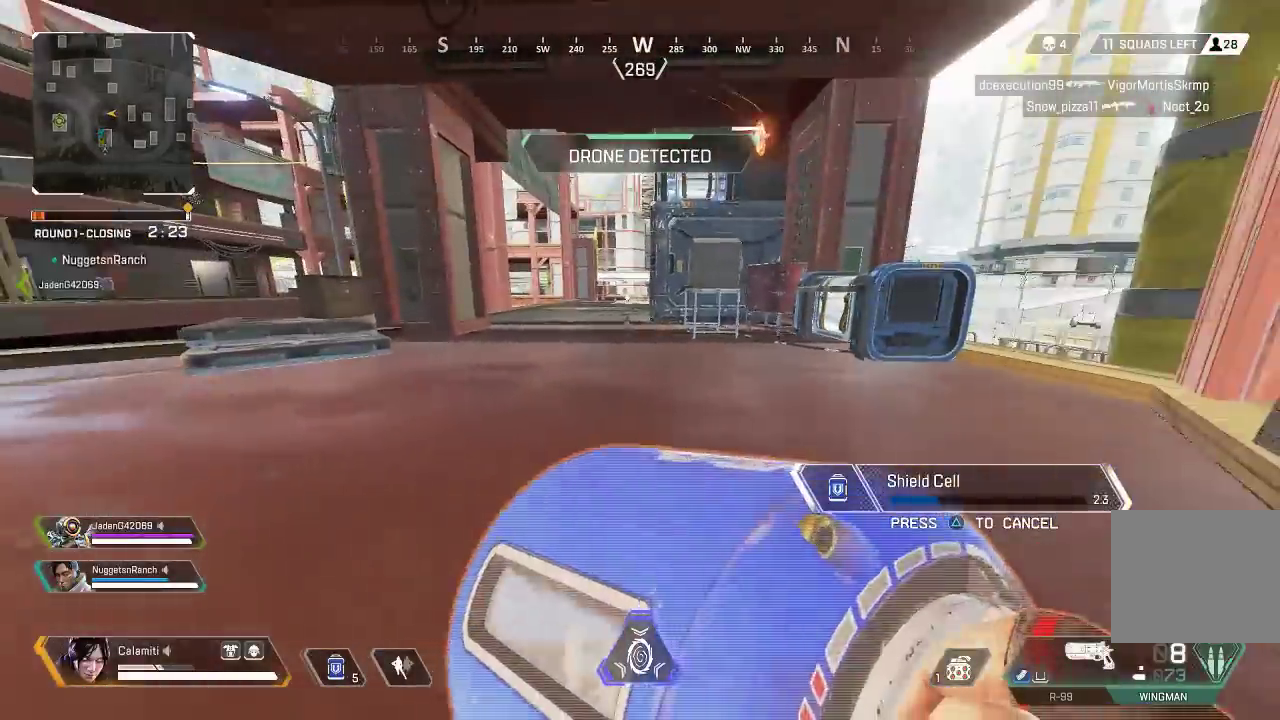
{"buttons": [], "left_stick": "center", "right_stick": "center", "events": []}
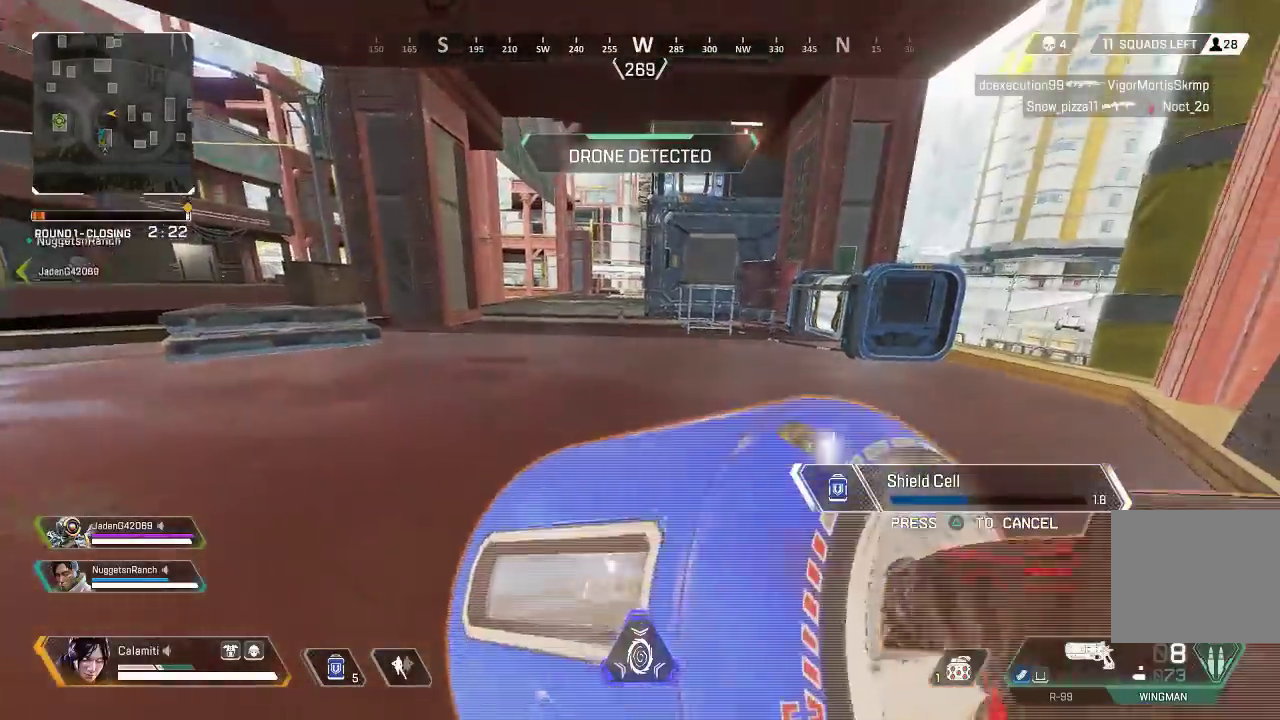
{"buttons": [], "left_stick": "center", "right_stick": "center", "events": [[33, "TRIANGLE", "down"], [117, "TRIANGLE", "up"], [283, "left_stick", "down-left"], [467, "left_stick", "center"]]}
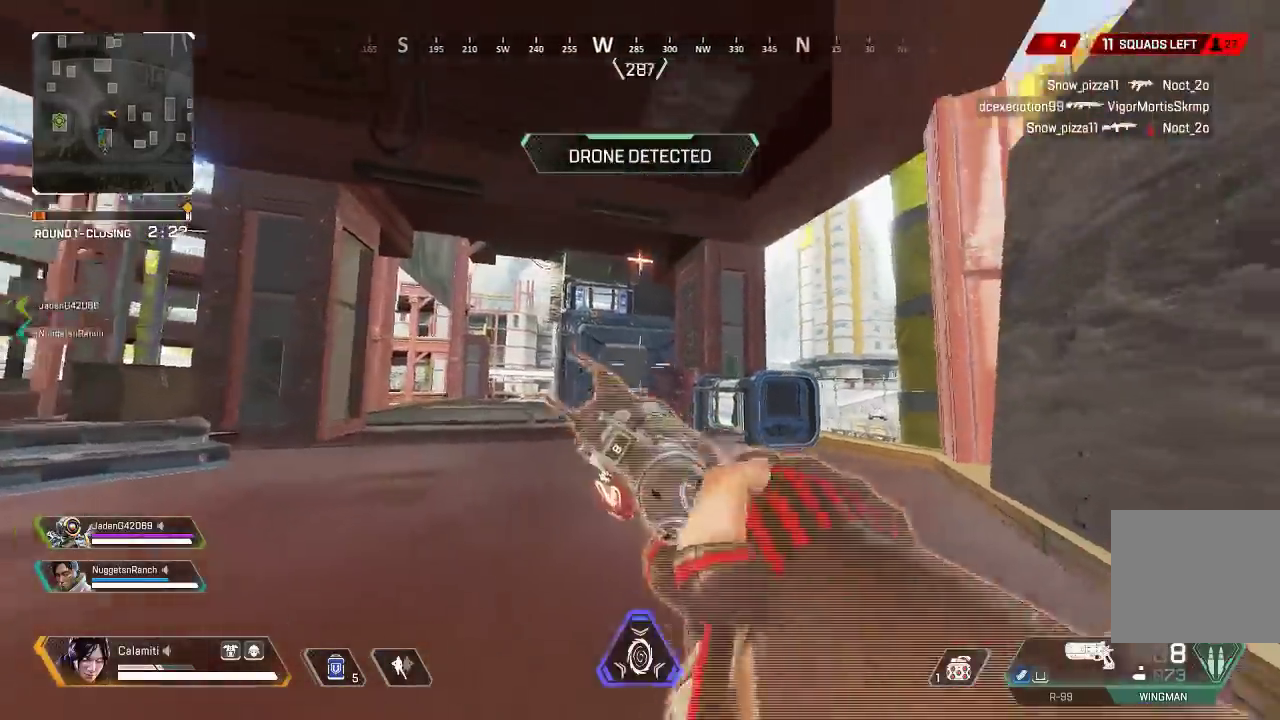
{"buttons": ["L2"], "left_stick": "center", "right_stick": "center", "events": [[150, "L2", "down"], [233, "right_stick", "up-left"], [417, "right_stick", "center"]]}
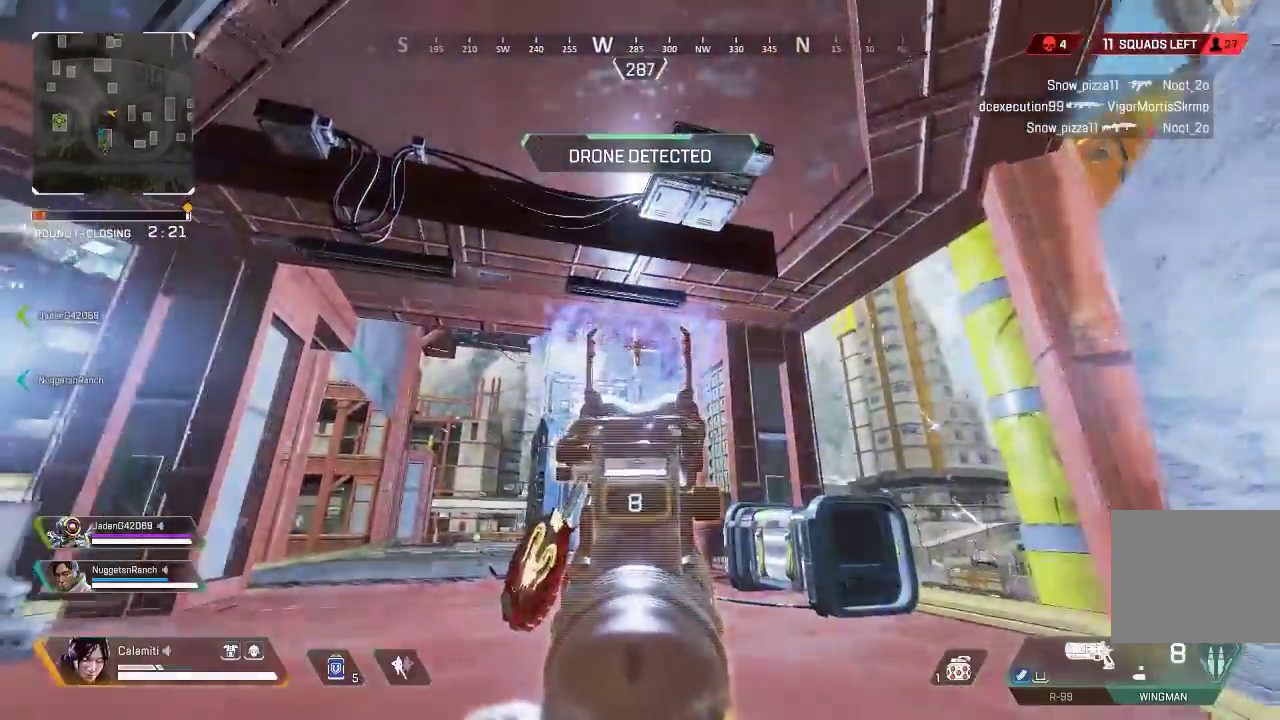
{"buttons": ["L2"], "left_stick": "center", "right_stick": "center", "events": [[133, "R2", "down"], [217, "R2", "up"]]}
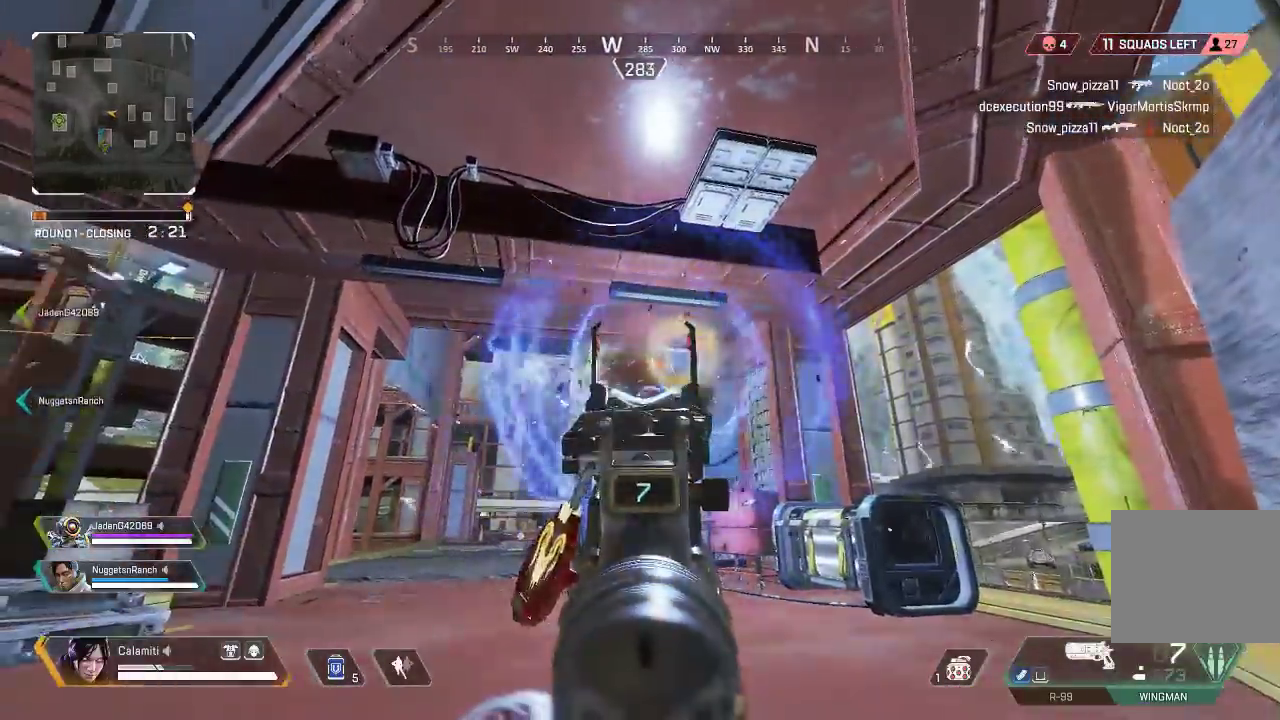
{"buttons": [], "left_stick": "up-right", "right_stick": "right", "events": [[150, "L2", "up"], [183, "left_stick", "up"], [217, "SQUARE", "down"], [267, "SQUARE", "up"], [367, "left_stick", "center"], [417, "left_stick", "up-right"], [433, "right_stick", "right"]]}
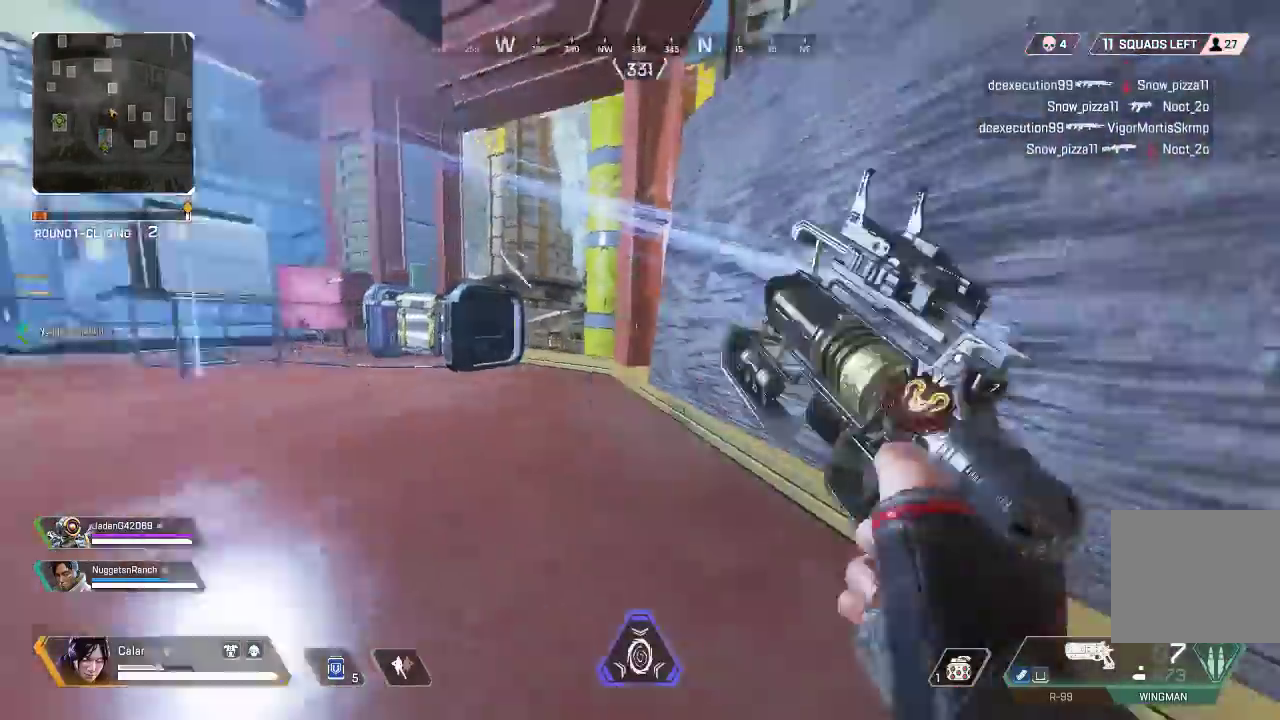
{"buttons": [], "left_stick": "up-right", "right_stick": "center", "events": [[117, "left_stick", "center"], [283, "right_stick", "center"], [467, "left_stick", "up-right"]]}
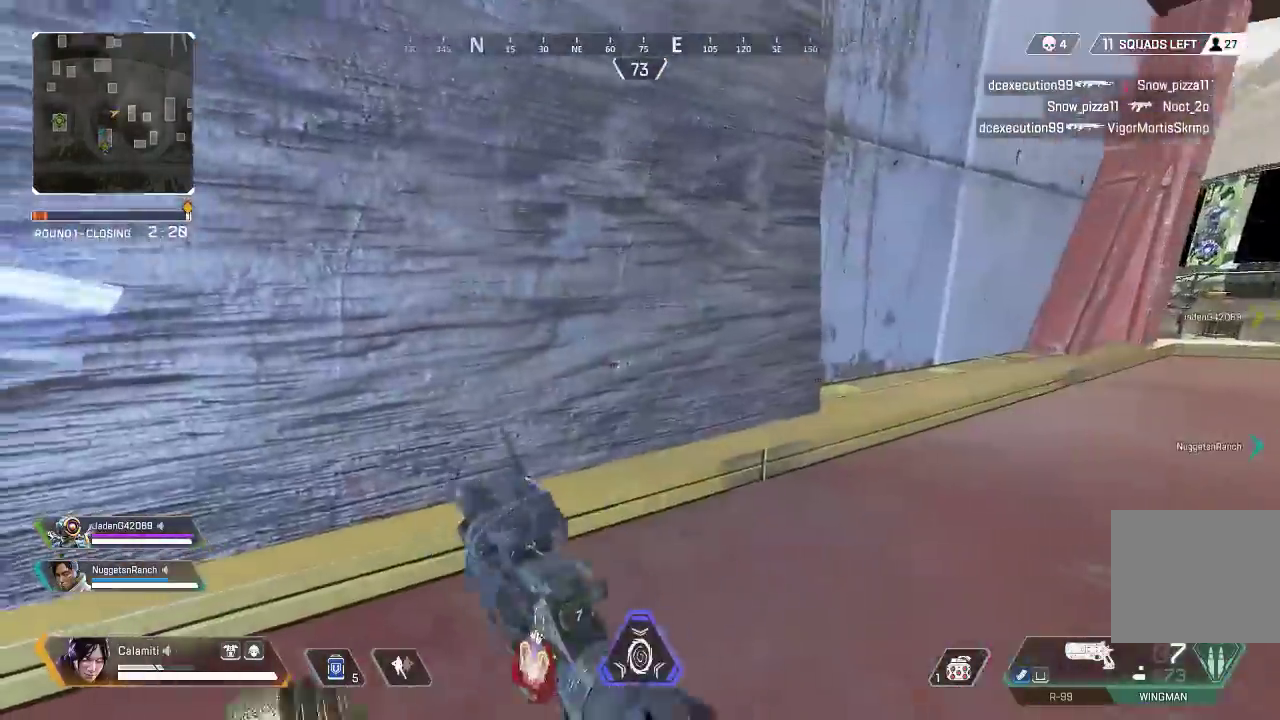
{"buttons": [], "left_stick": "up-right", "right_stick": "center", "events": []}
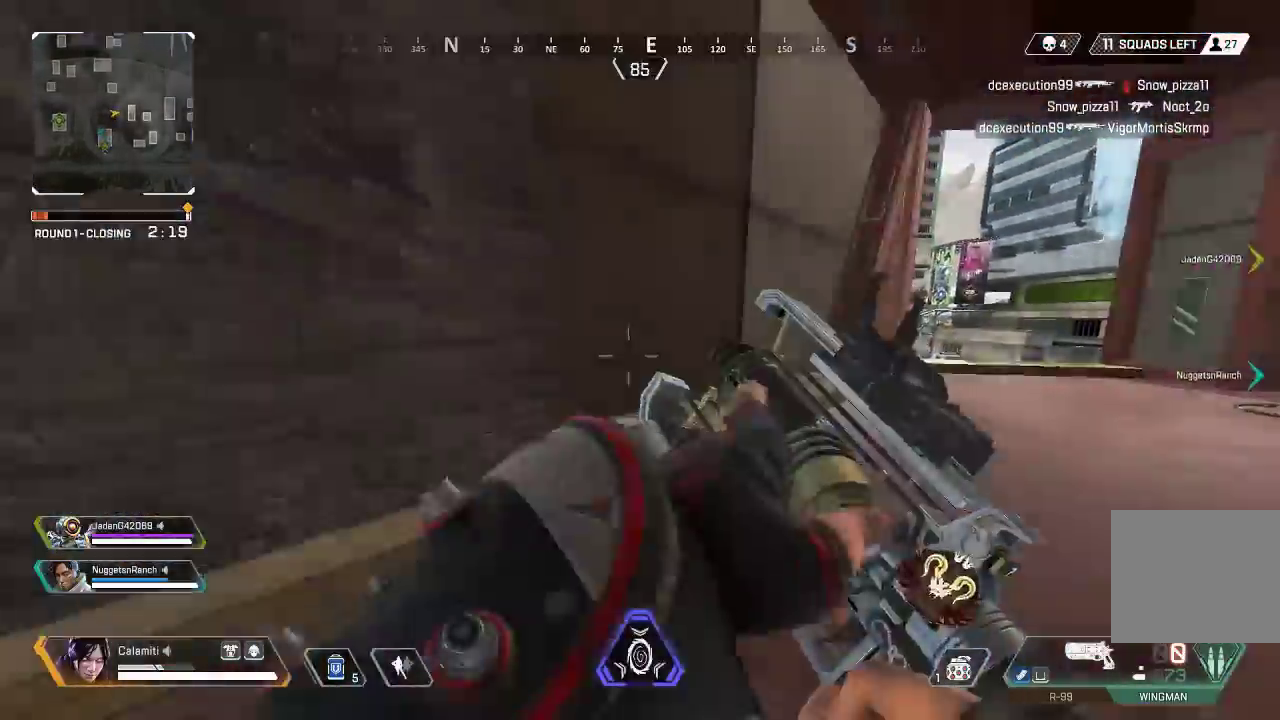
{"buttons": [], "left_stick": "up-right", "right_stick": "center", "events": [[217, "DPAD_UP", "down"], [500, "DPAD_UP", "up"]]}
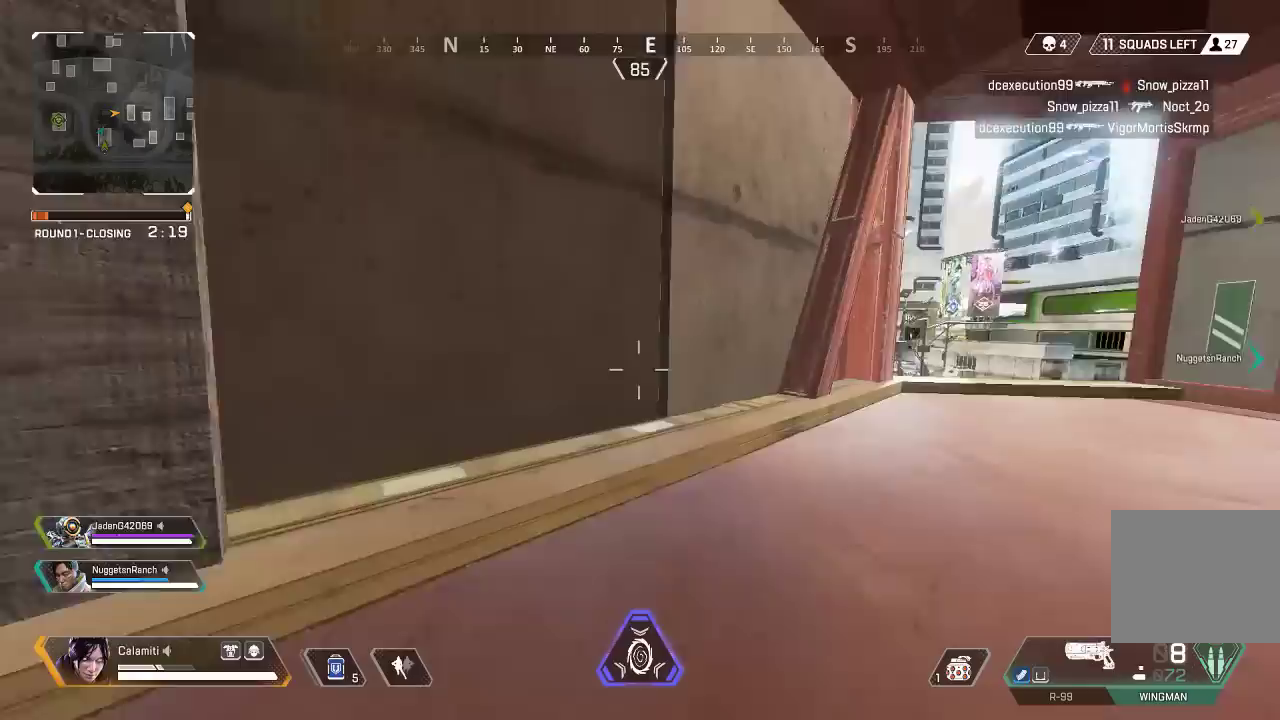
{"buttons": [], "left_stick": "center", "right_stick": "center", "events": [[167, "left_stick", "center"]]}
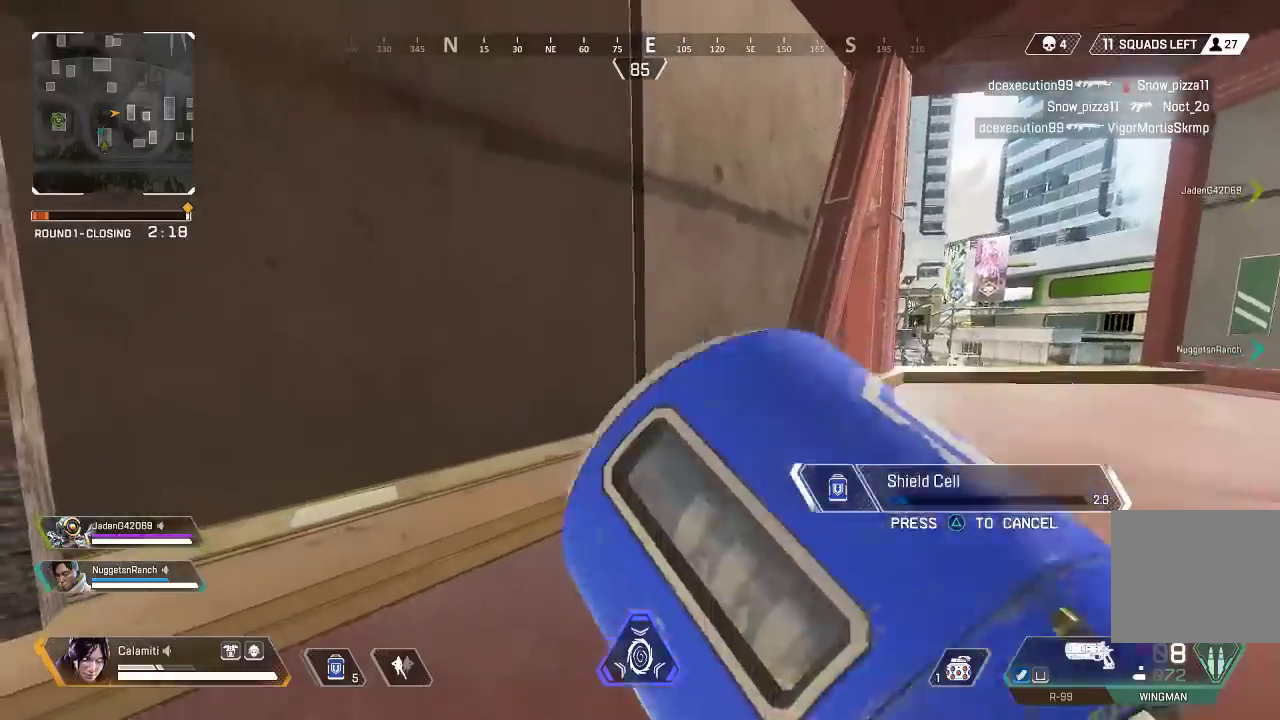
{"buttons": [], "left_stick": "center", "right_stick": "center", "events": [[167, "CROSS", "down"], [167, "left_stick", "right"], [283, "CROSS", "up"], [300, "left_stick", "center"]]}
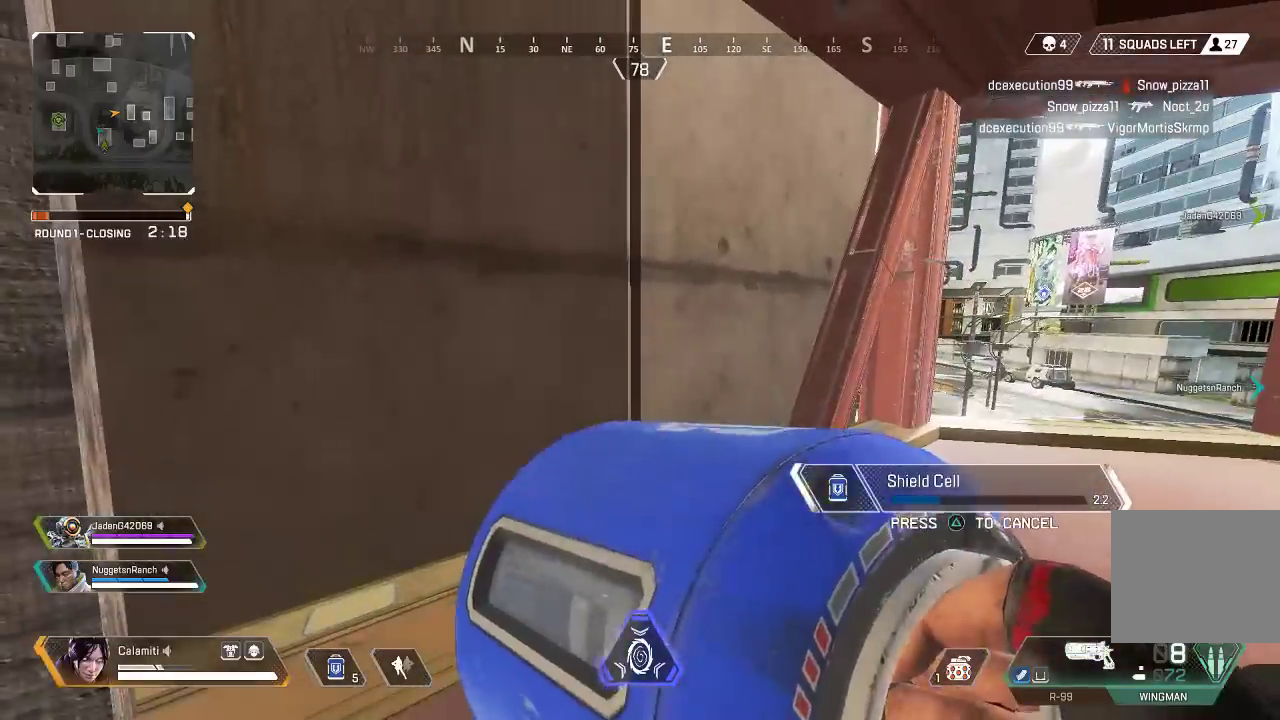
{"buttons": [], "left_stick": "right", "right_stick": "center", "events": [[467, "left_stick", "right"]]}
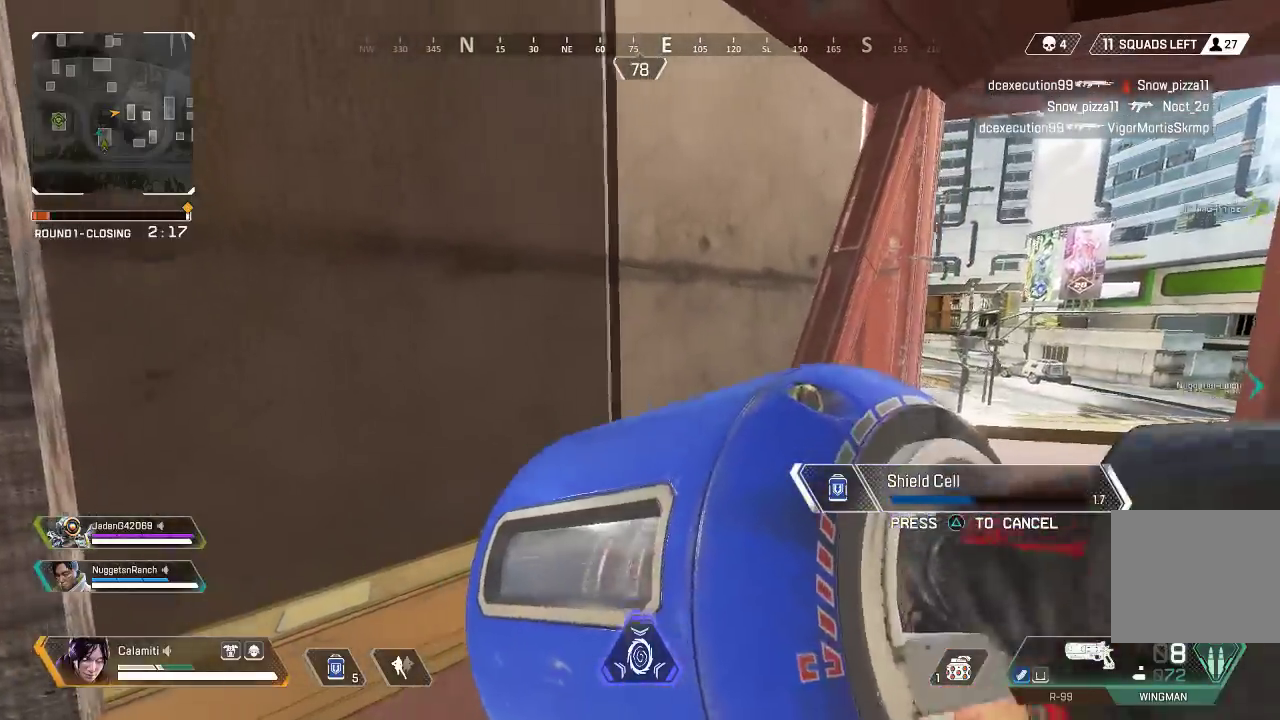
{"buttons": [], "left_stick": "right", "right_stick": "center", "events": [[400, "CIRCLE", "down"], [483, "CIRCLE", "up"]]}
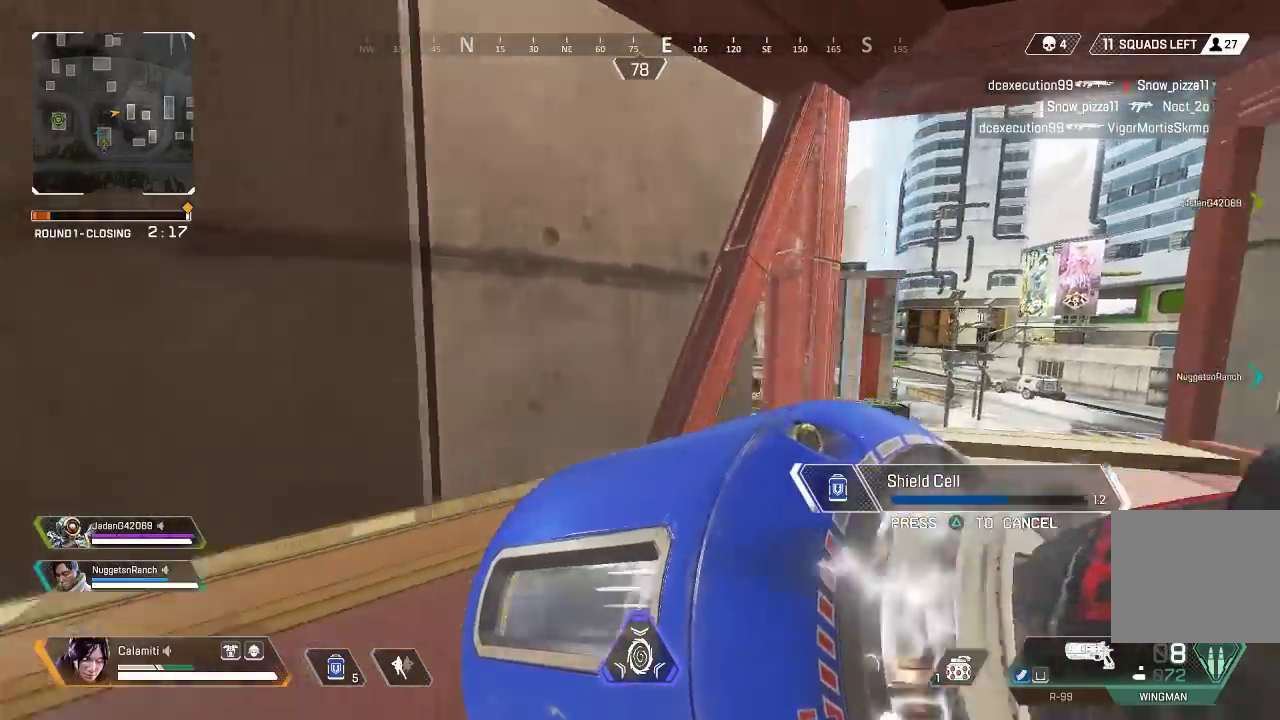
{"buttons": ["CIRCLE"], "left_stick": "right", "right_stick": "center", "events": [[67, "CIRCLE", "down"], [133, "CIRCLE", "up"], [250, "CIRCLE", "down"], [333, "CIRCLE", "up"], [483, "CIRCLE", "down"]]}